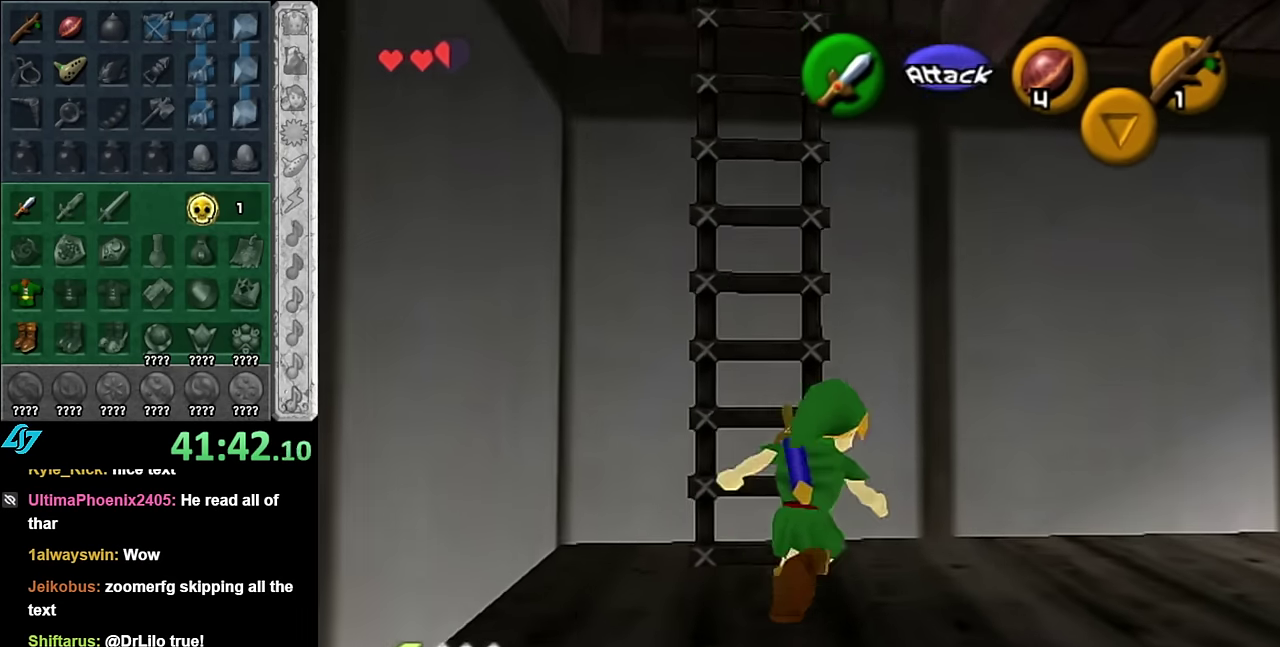
Gameplay with a controller (Nintendo layout); each line is a JSON object with the inputs held at the frame after it. "events" lists button and stick changes between this image and that frame as [ms after this image, input, new state], when the widget could be followed in between. Not read: L3 R2 R3 Y.
{"buttons": [], "left_stick": "up", "right_stick": "center", "events": [[134, "L1", "down"], [167, "left_stick", "center"], [350, "L1", "up"], [417, "left_stick", "up"]]}
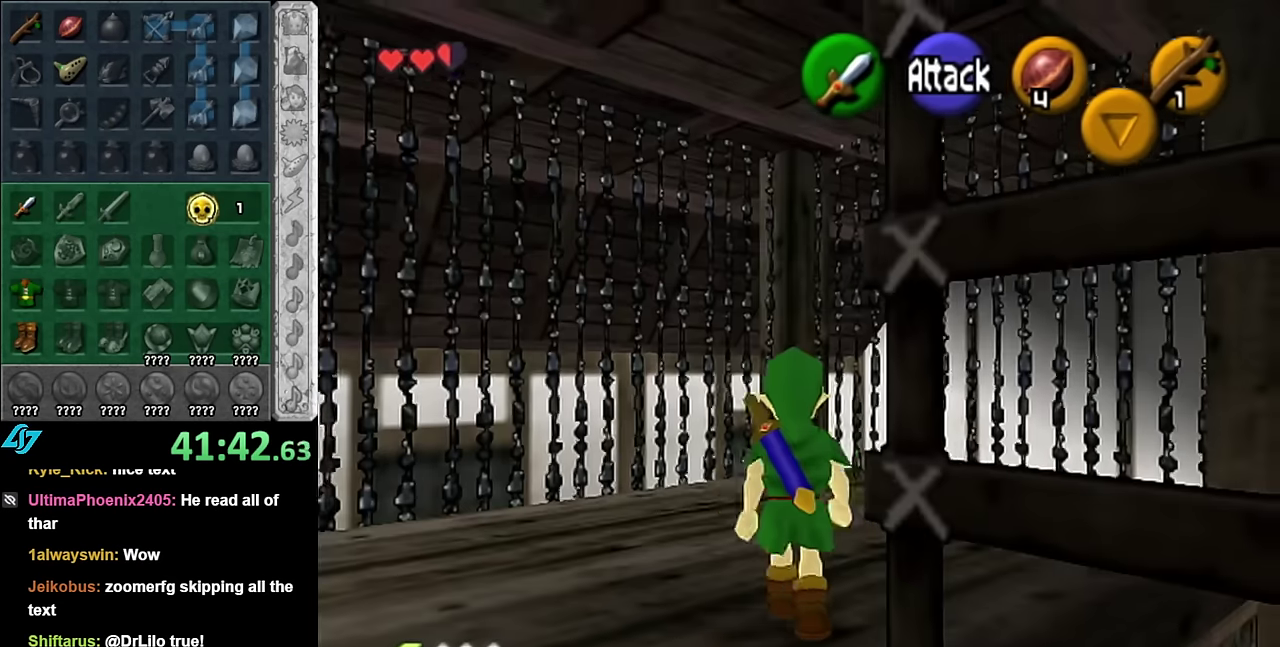
{"buttons": [], "left_stick": "center", "right_stick": "center", "events": [[384, "left_stick", "center"]]}
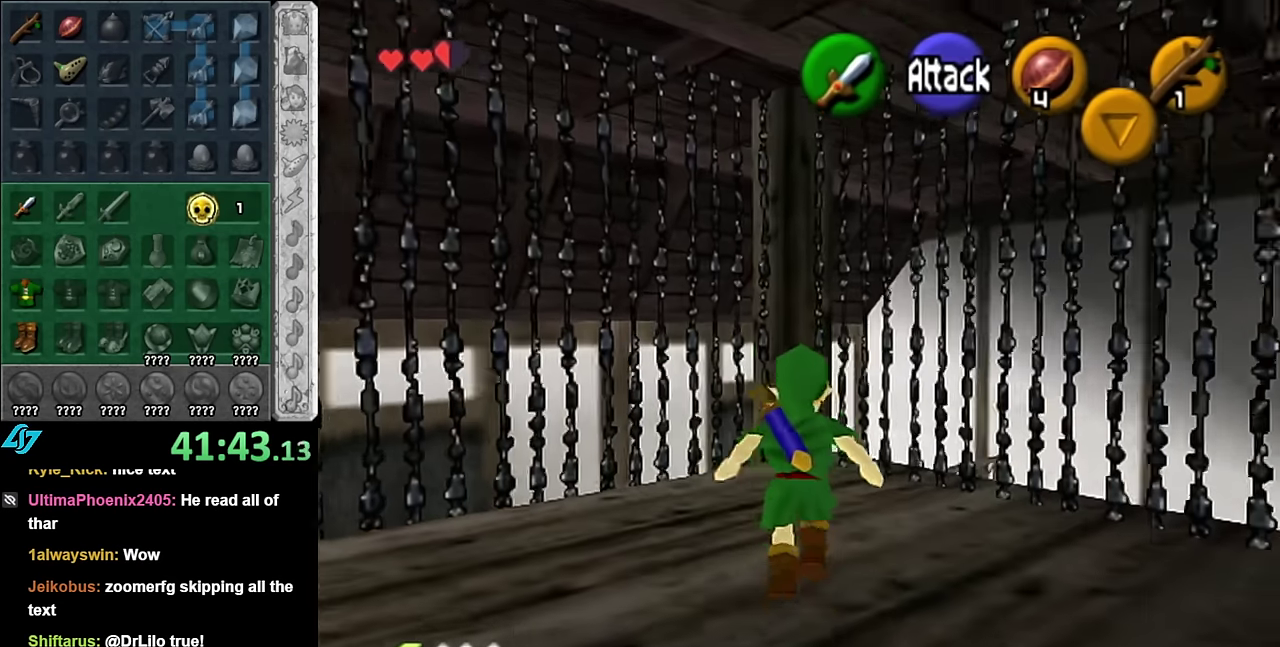
{"buttons": [], "left_stick": "center", "right_stick": "center", "events": [[67, "left_stick", "down-right"], [200, "L1", "down"], [234, "left_stick", "center"], [450, "L1", "up"]]}
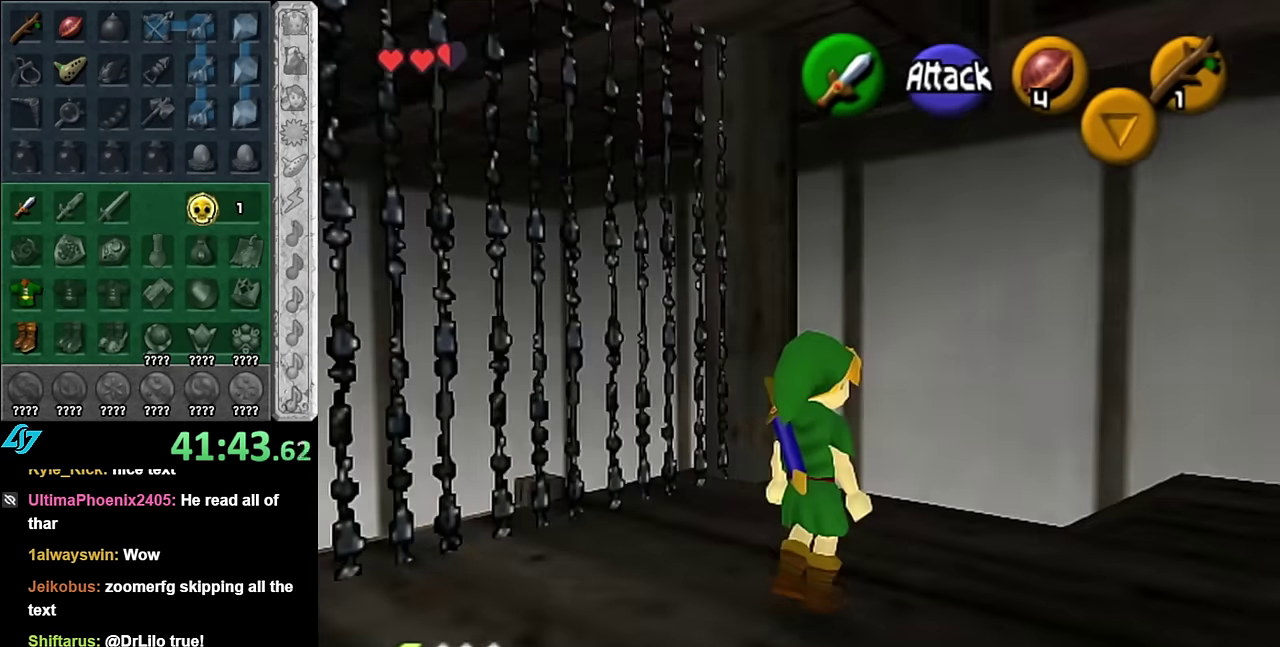
{"buttons": [], "left_stick": "up-right", "right_stick": "center", "events": [[17, "left_stick", "up"], [334, "left_stick", "up-right"]]}
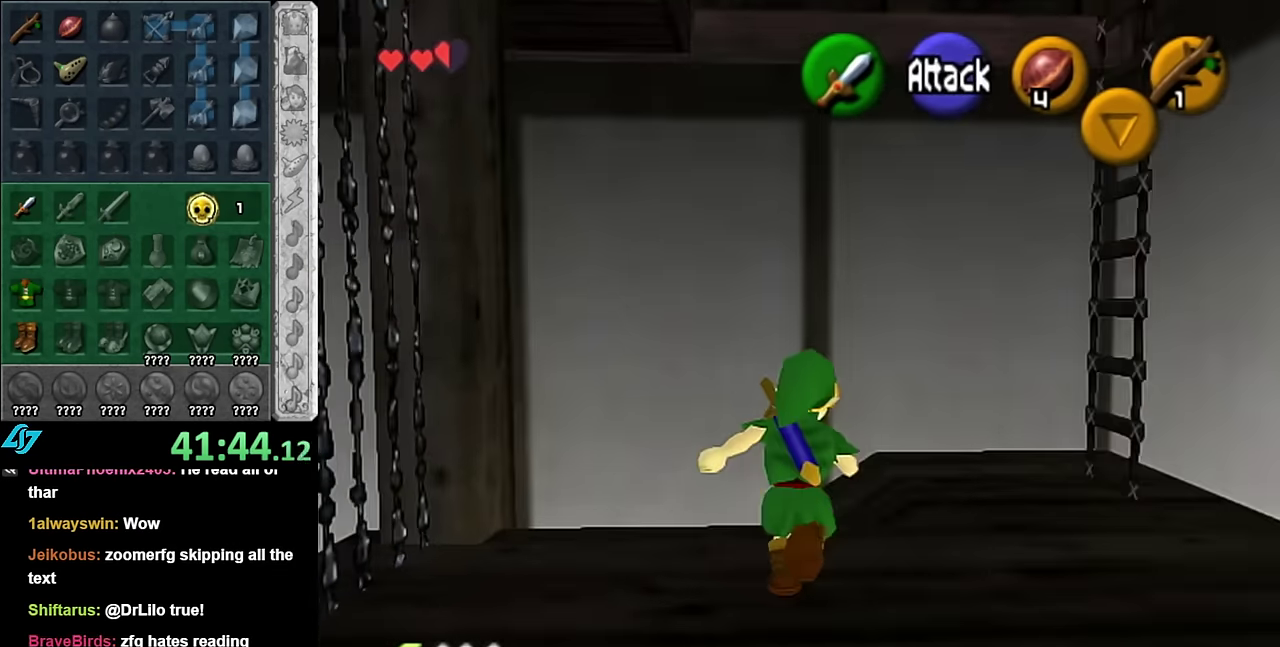
{"buttons": [], "left_stick": "up-right", "right_stick": "center", "events": []}
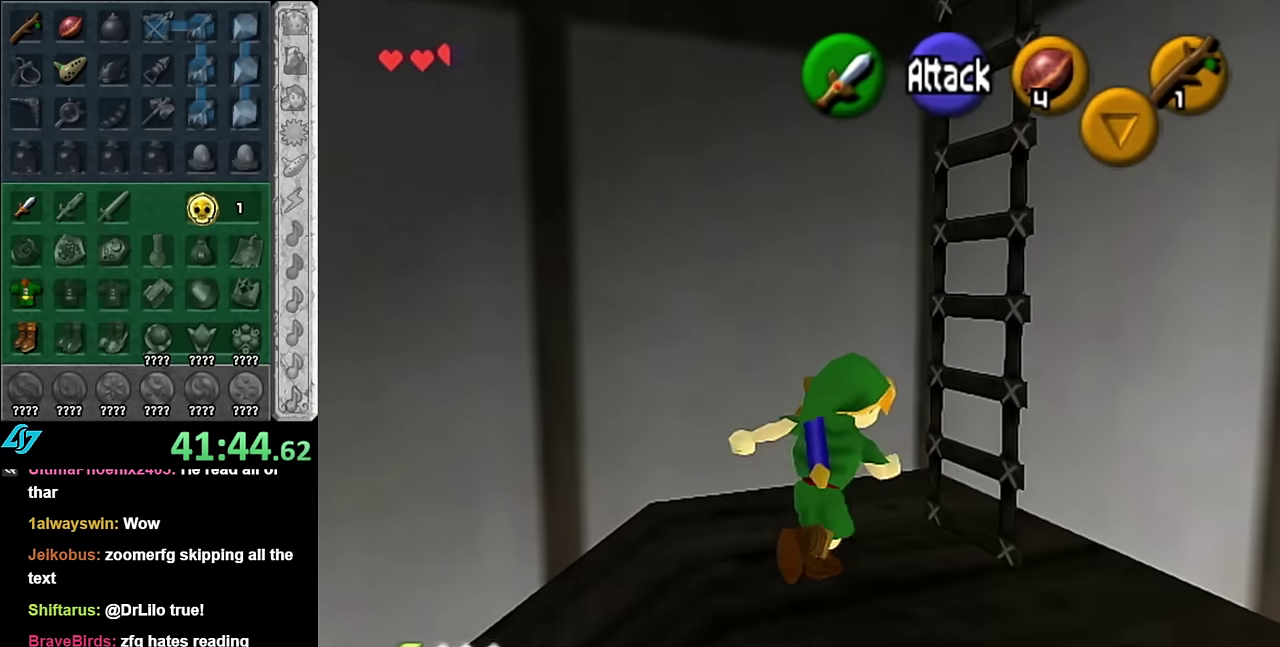
{"buttons": ["L1"], "left_stick": "up", "right_stick": "center", "events": [[267, "left_stick", "up"], [350, "L1", "down"]]}
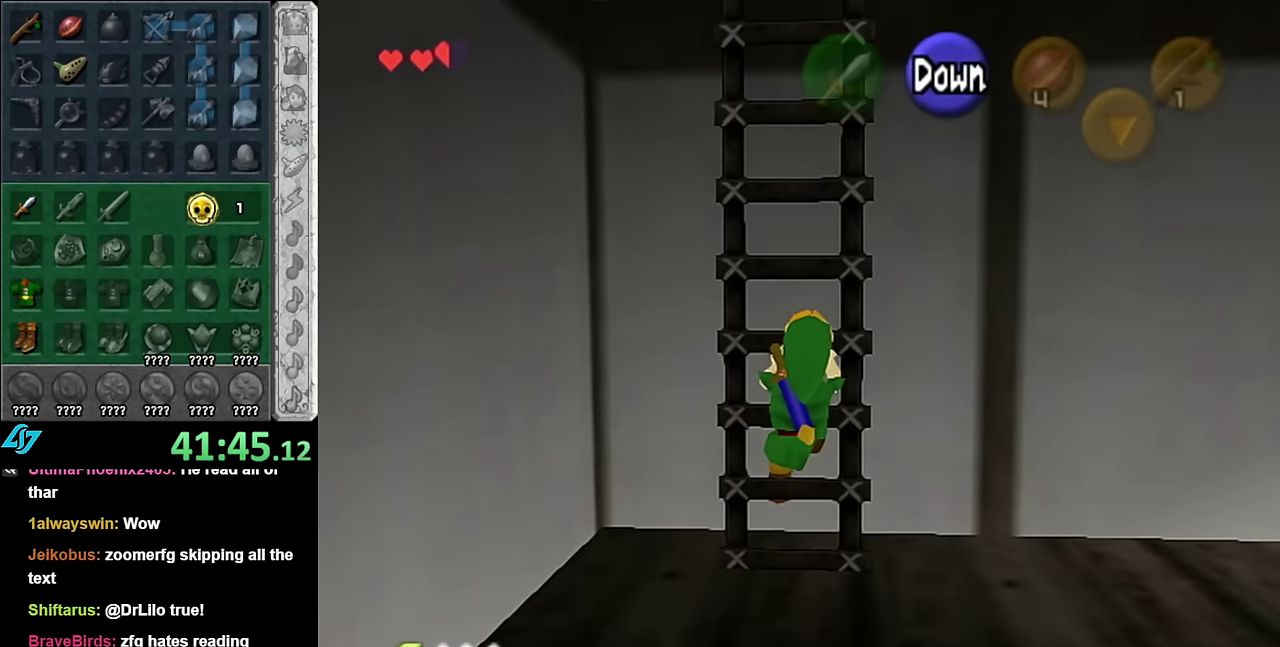
{"buttons": [], "left_stick": "up", "right_stick": "center", "events": [[100, "L1", "up"]]}
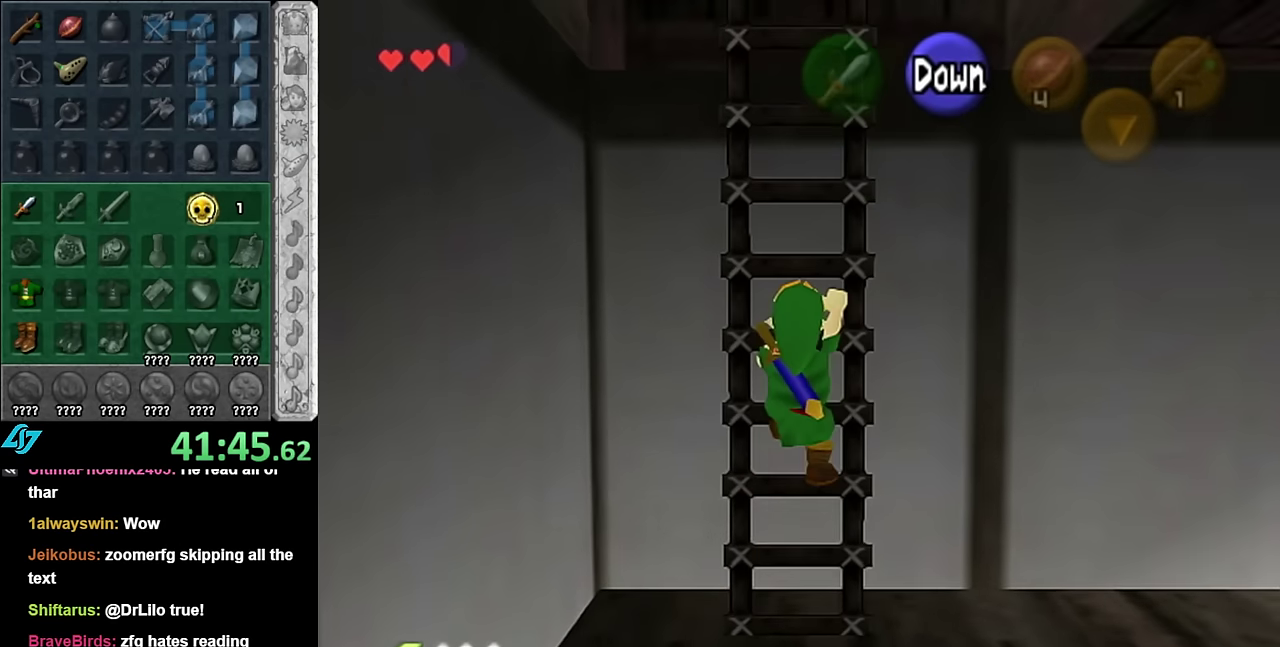
{"buttons": [], "left_stick": "up", "right_stick": "center", "events": []}
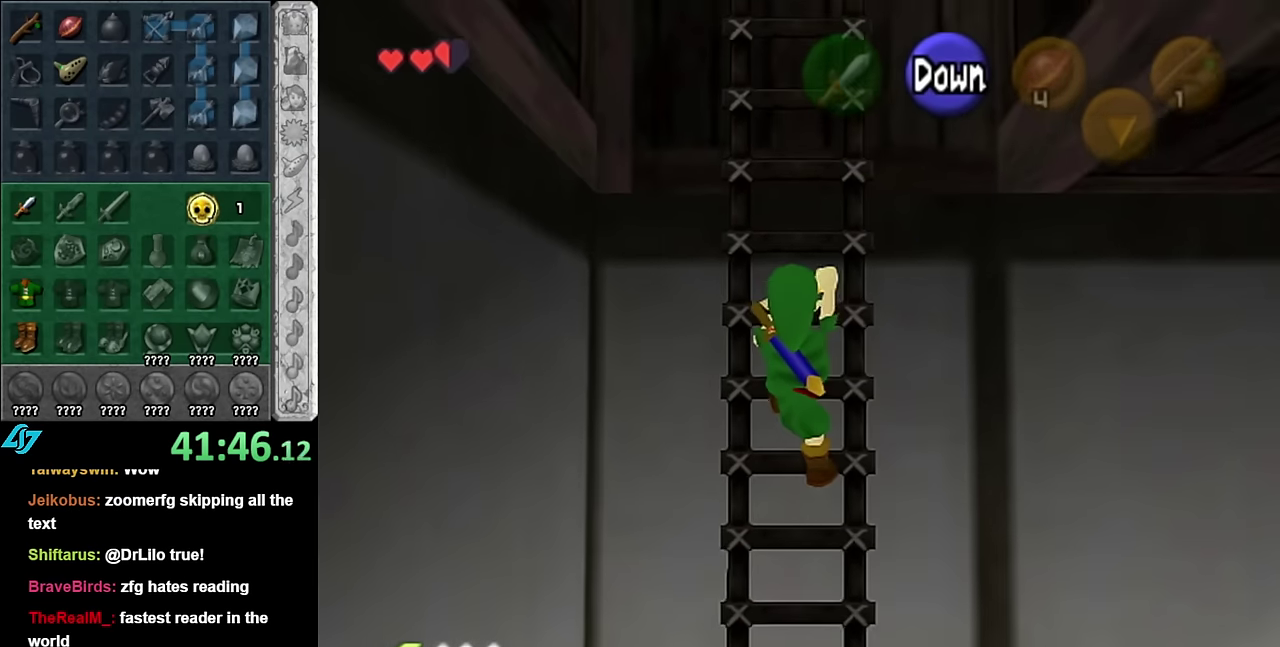
{"buttons": [], "left_stick": "up", "right_stick": "center", "events": []}
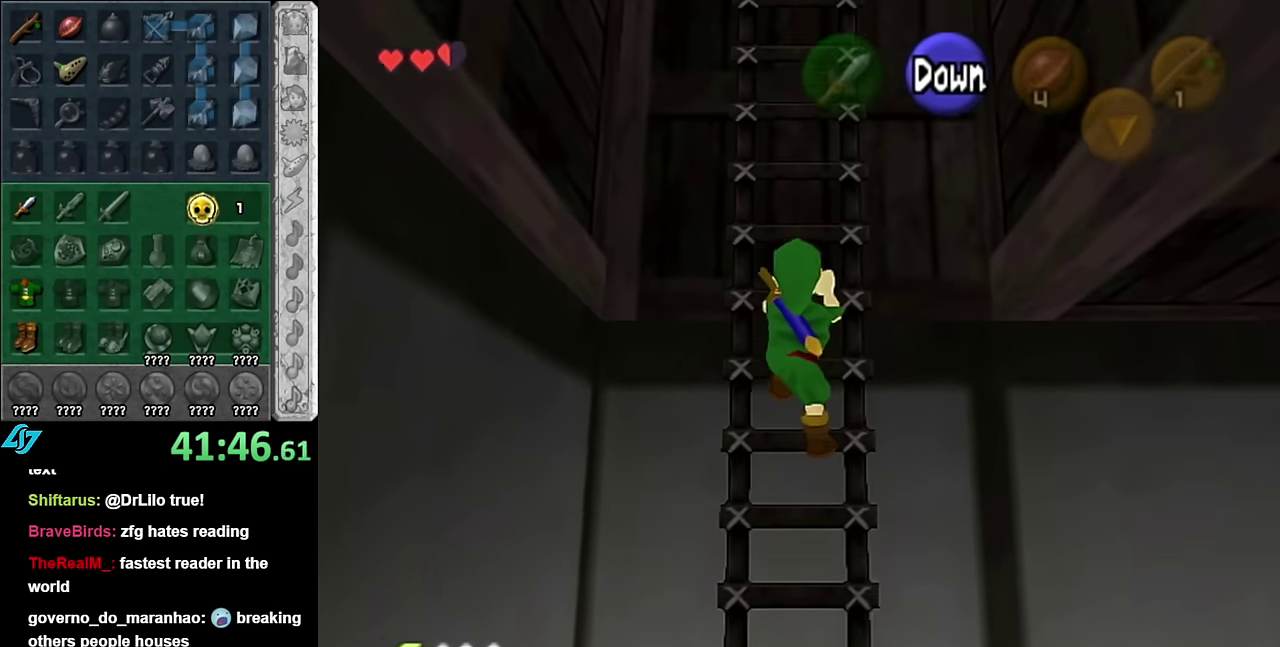
{"buttons": [], "left_stick": "up", "right_stick": "center", "events": []}
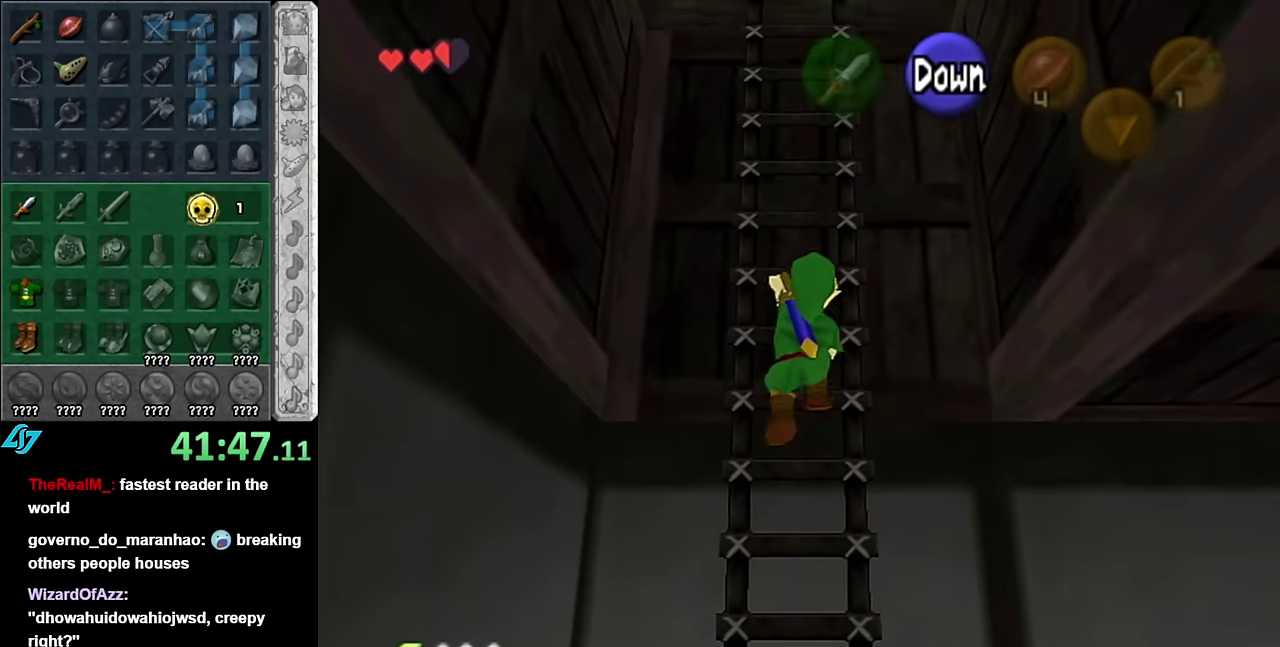
{"buttons": [], "left_stick": "up", "right_stick": "center", "events": []}
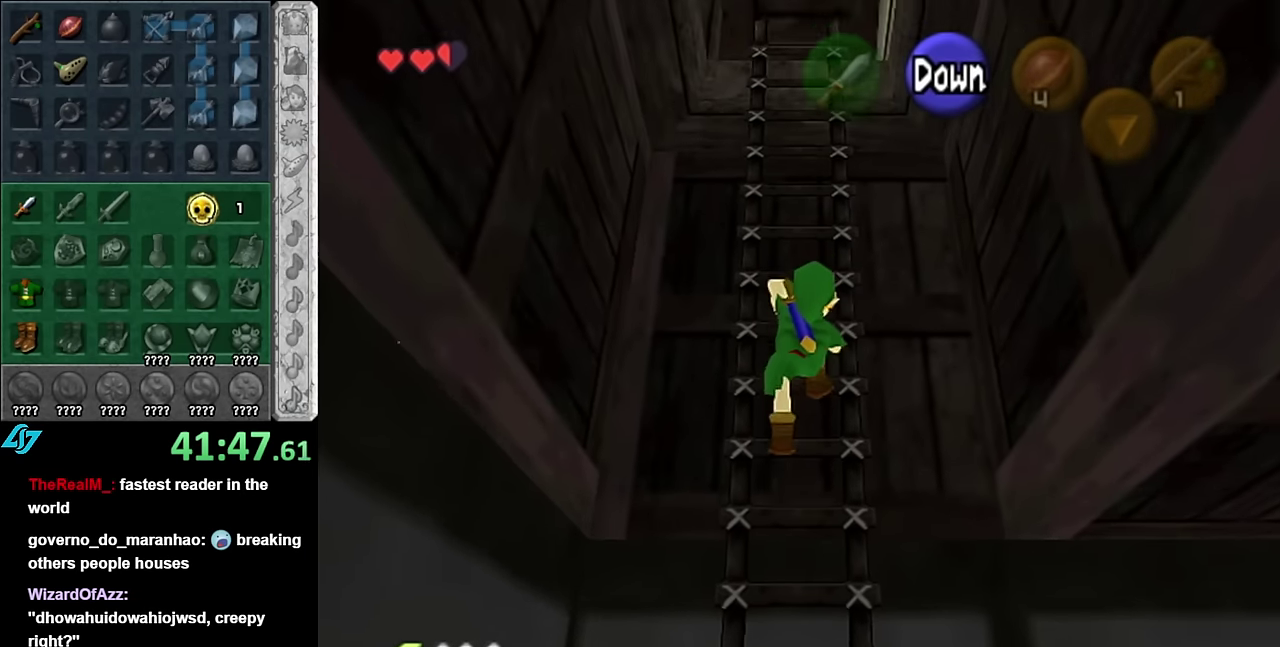
{"buttons": [], "left_stick": "up", "right_stick": "center", "events": [[100, "L1", "down"], [384, "L1", "up"]]}
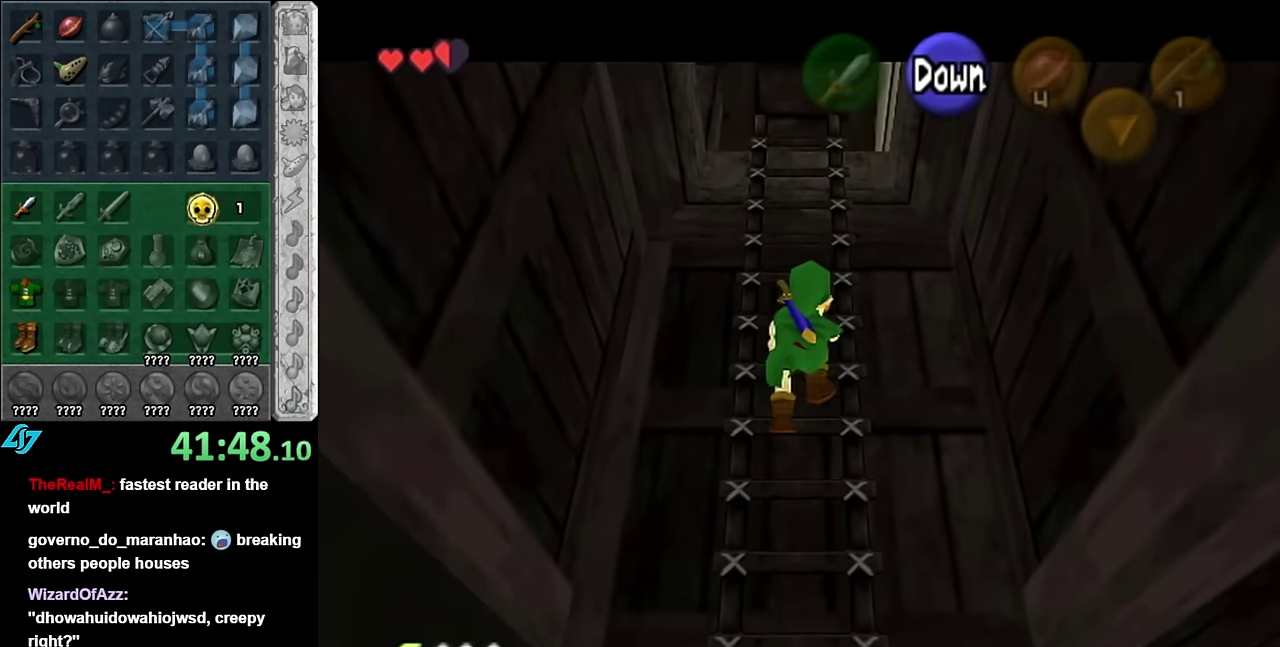
{"buttons": [], "left_stick": "up", "right_stick": "center", "events": []}
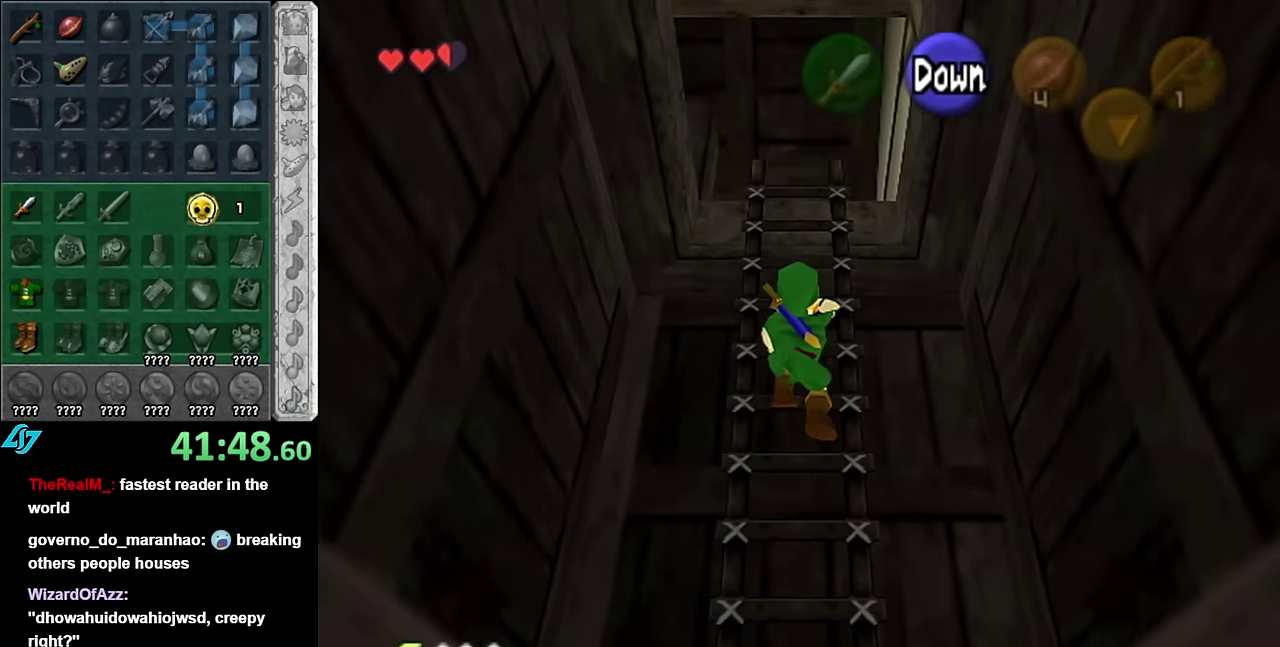
{"buttons": [], "left_stick": "up", "right_stick": "center", "events": []}
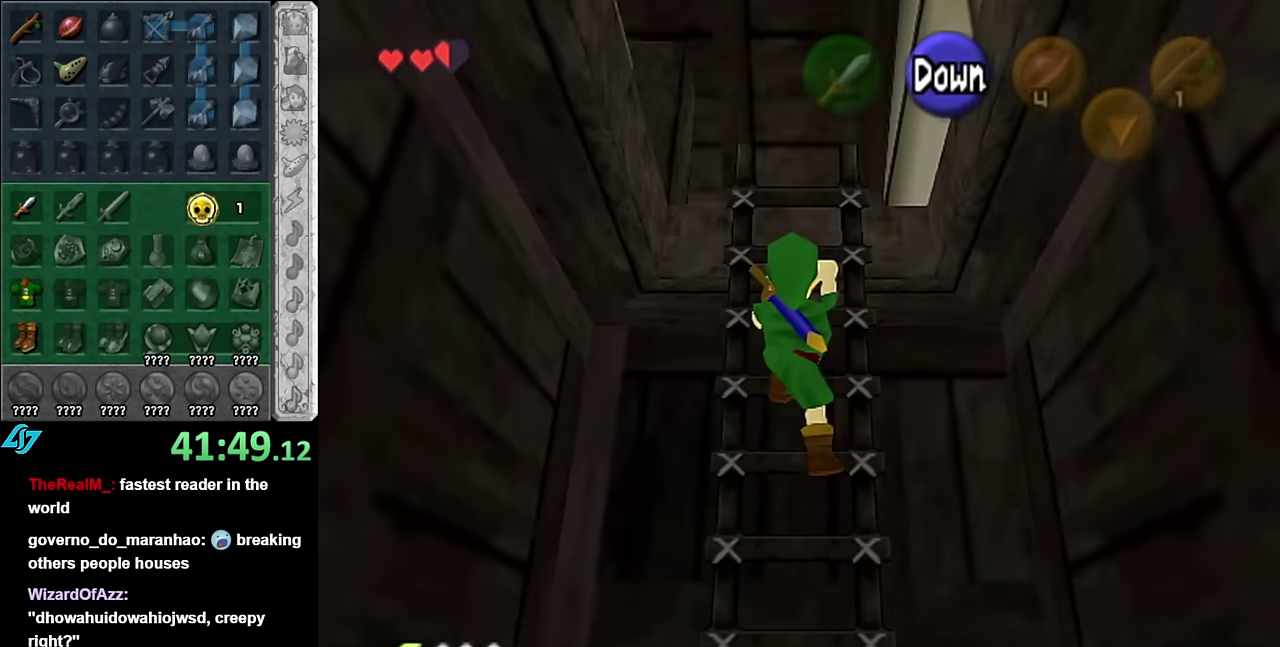
{"buttons": [], "left_stick": "up", "right_stick": "center", "events": []}
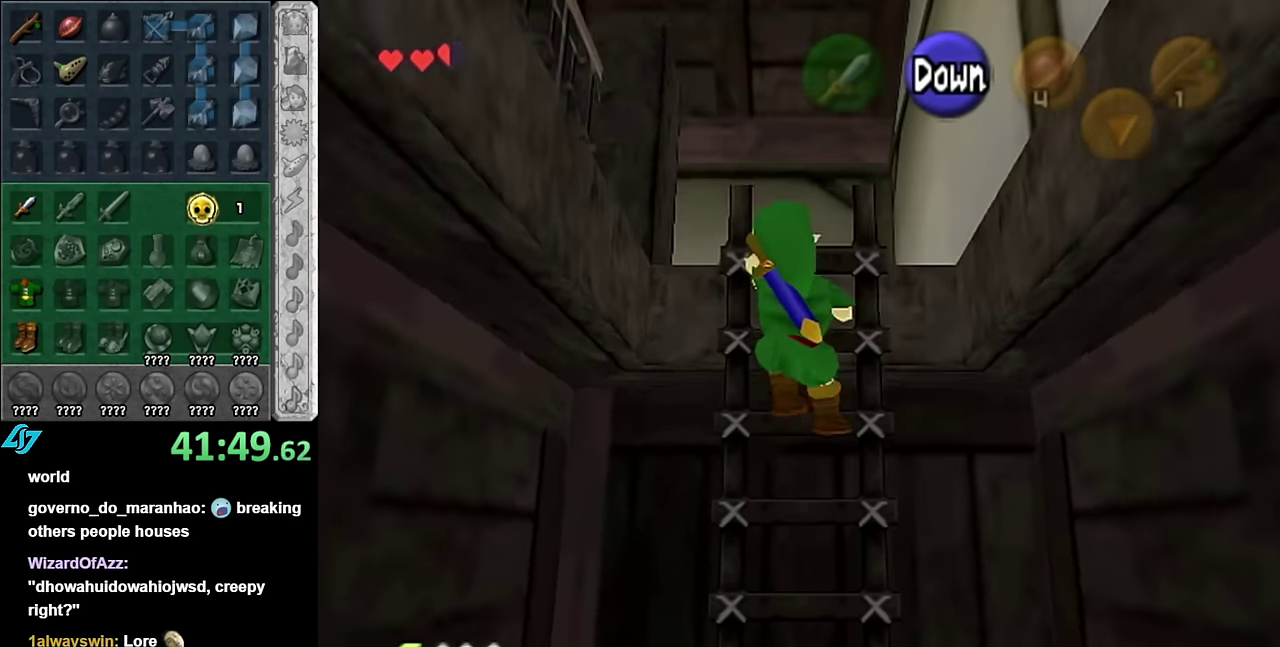
{"buttons": [], "left_stick": "up", "right_stick": "center", "events": []}
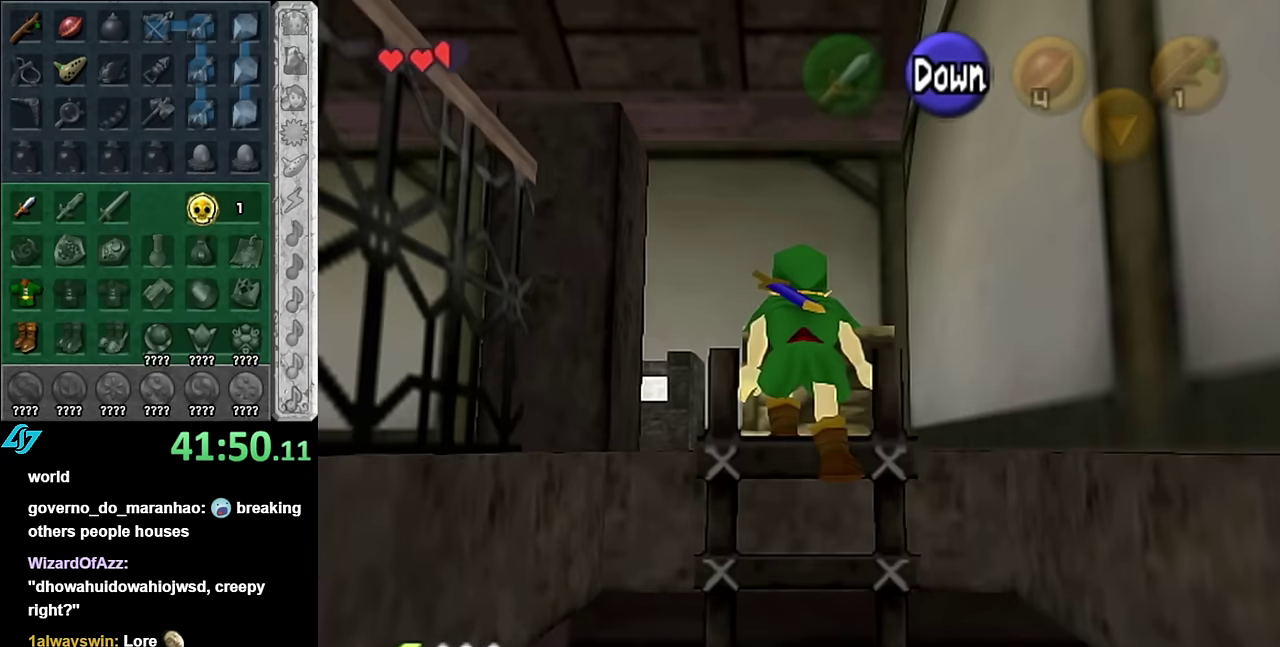
{"buttons": [], "left_stick": "up", "right_stick": "center", "events": []}
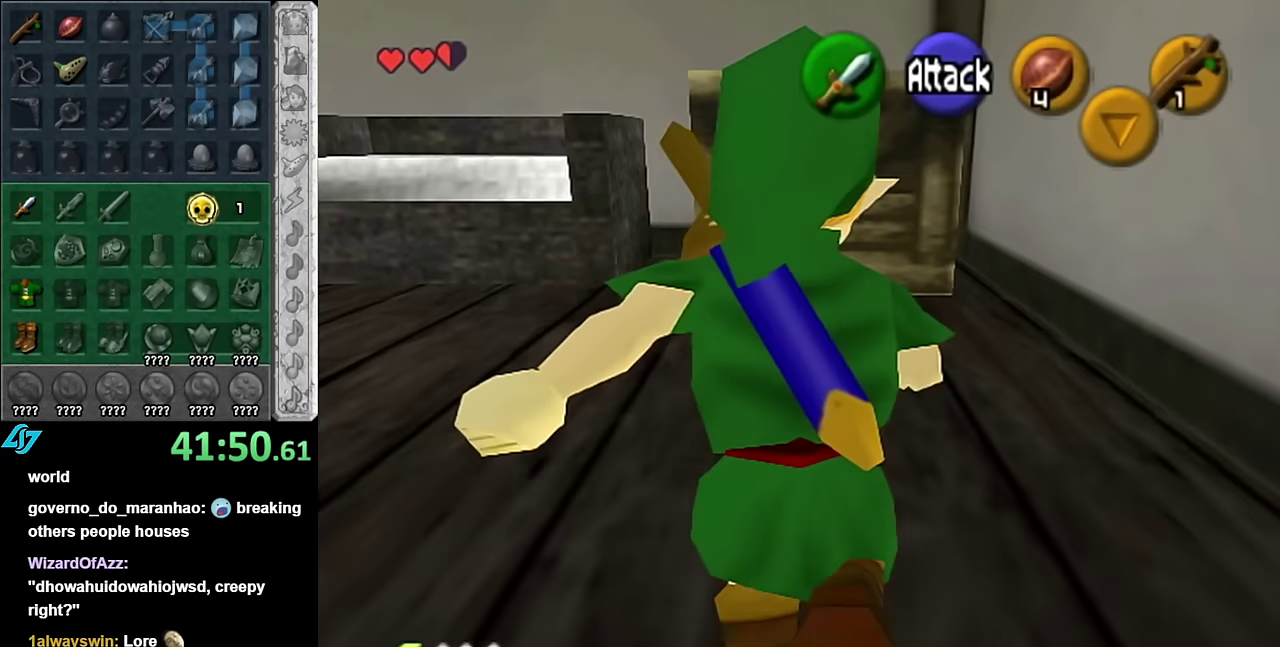
{"buttons": [], "left_stick": "left", "right_stick": "center", "events": [[167, "left_stick", "center"], [450, "left_stick", "left"]]}
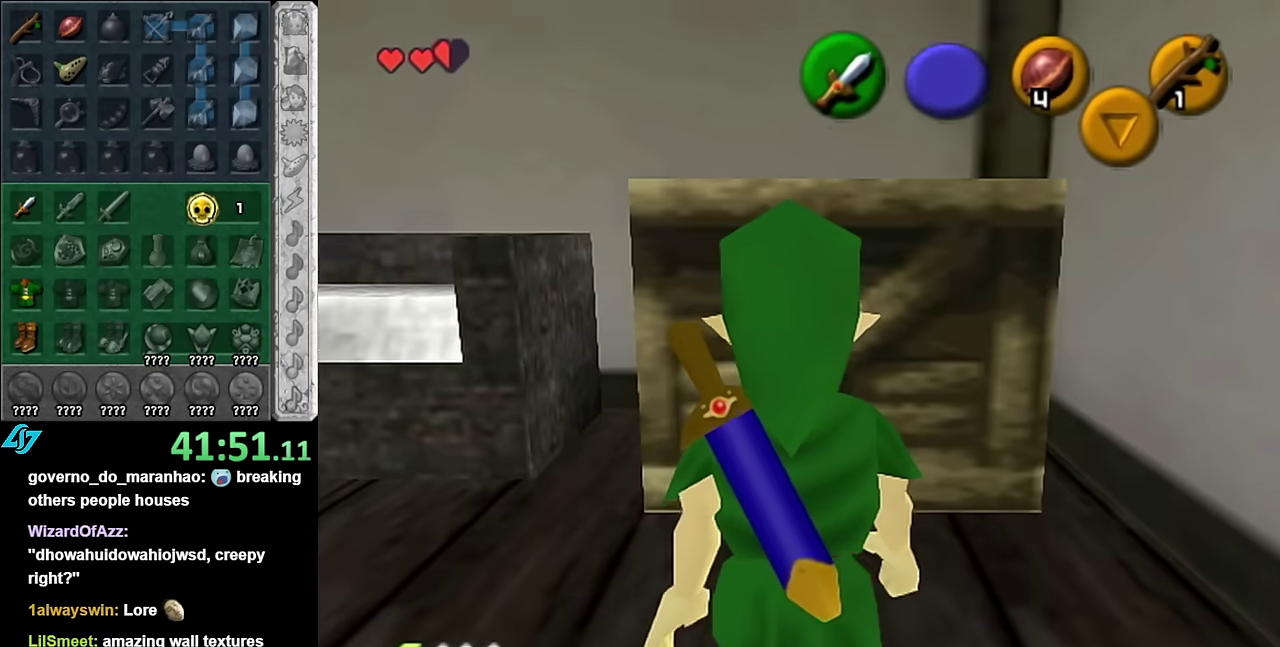
{"buttons": [], "left_stick": "center", "right_stick": "center", "events": [[50, "L1", "down"], [83, "left_stick", "center"], [300, "L1", "up"]]}
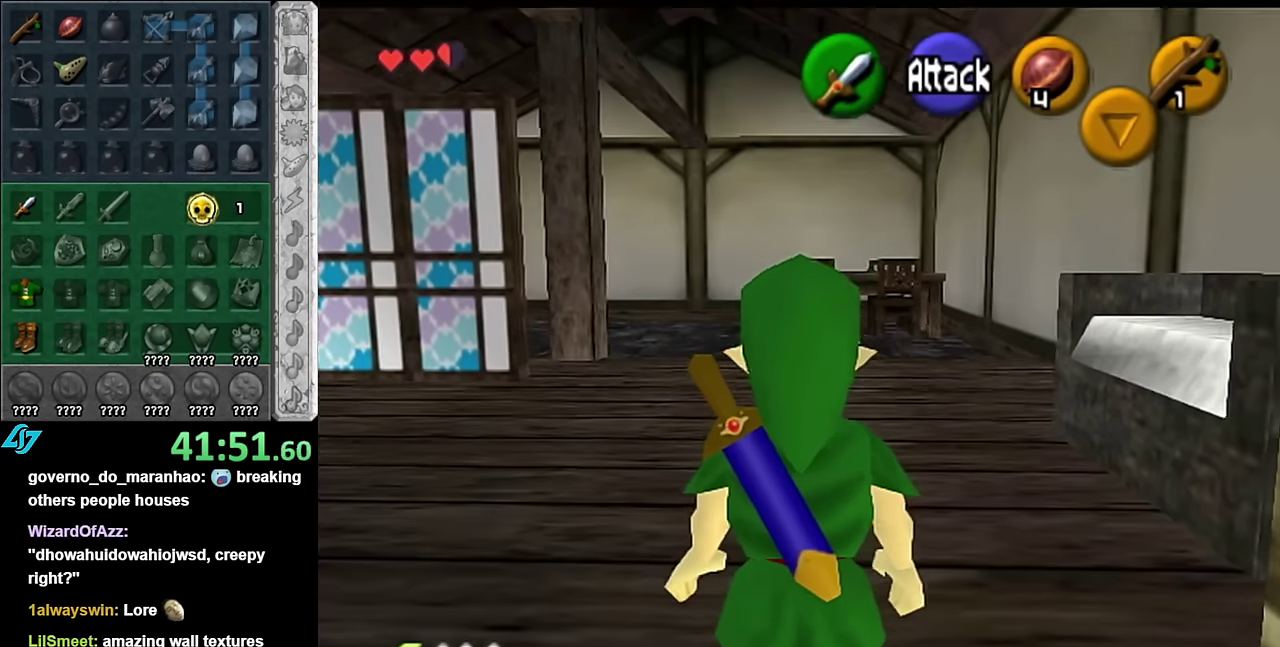
{"buttons": [], "left_stick": "right", "right_stick": "center", "events": [[167, "left_stick", "right"], [233, "A", "down"], [350, "A", "up"]]}
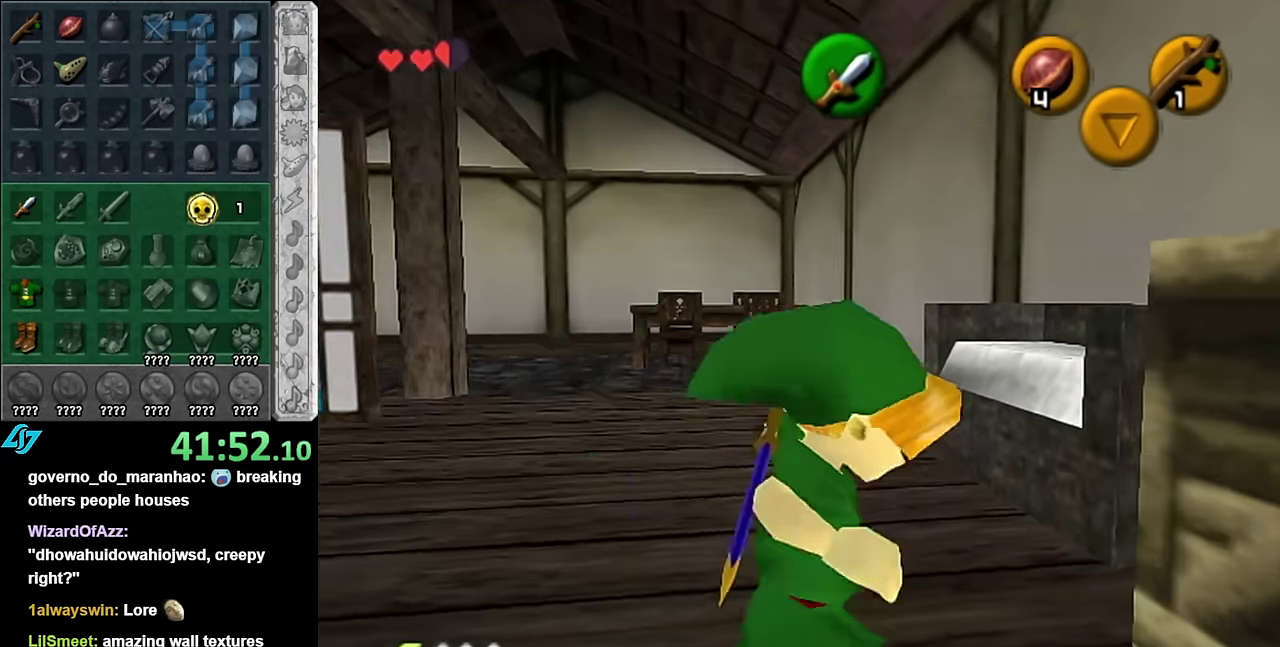
{"buttons": [], "left_stick": "up", "right_stick": "center", "events": [[67, "L1", "down"], [100, "left_stick", "up-right"], [233, "left_stick", "up"], [333, "L1", "up"]]}
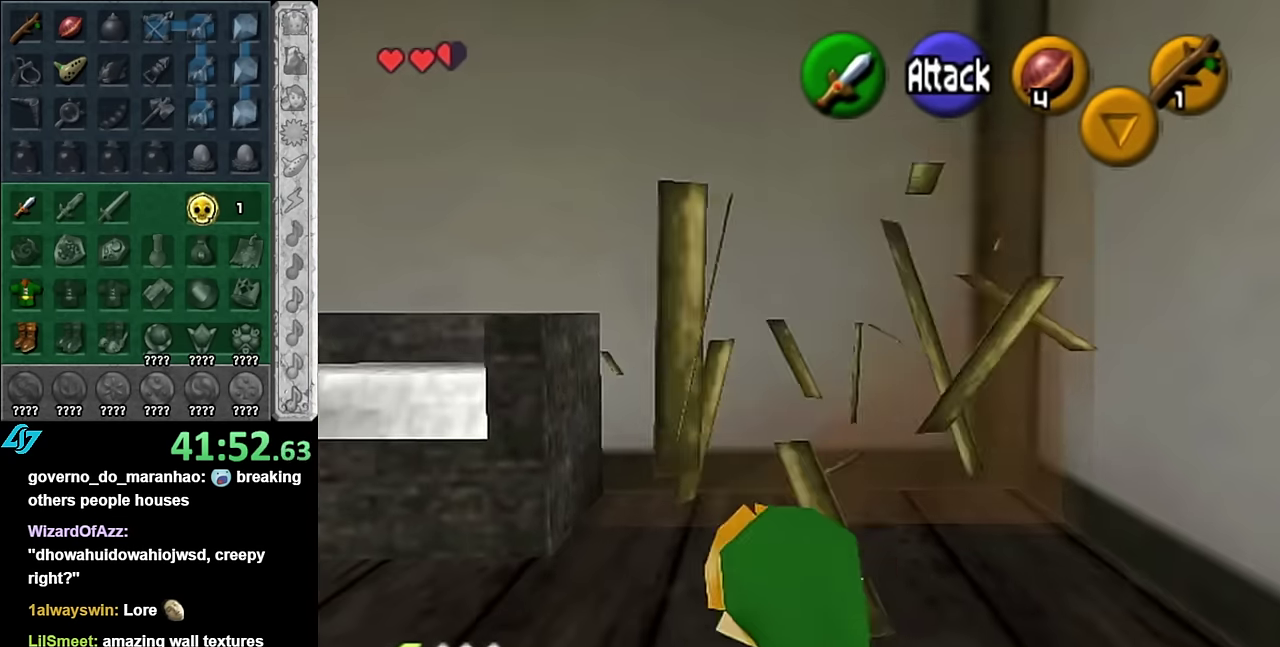
{"buttons": [], "left_stick": "center", "right_stick": "center", "events": [[383, "left_stick", "center"]]}
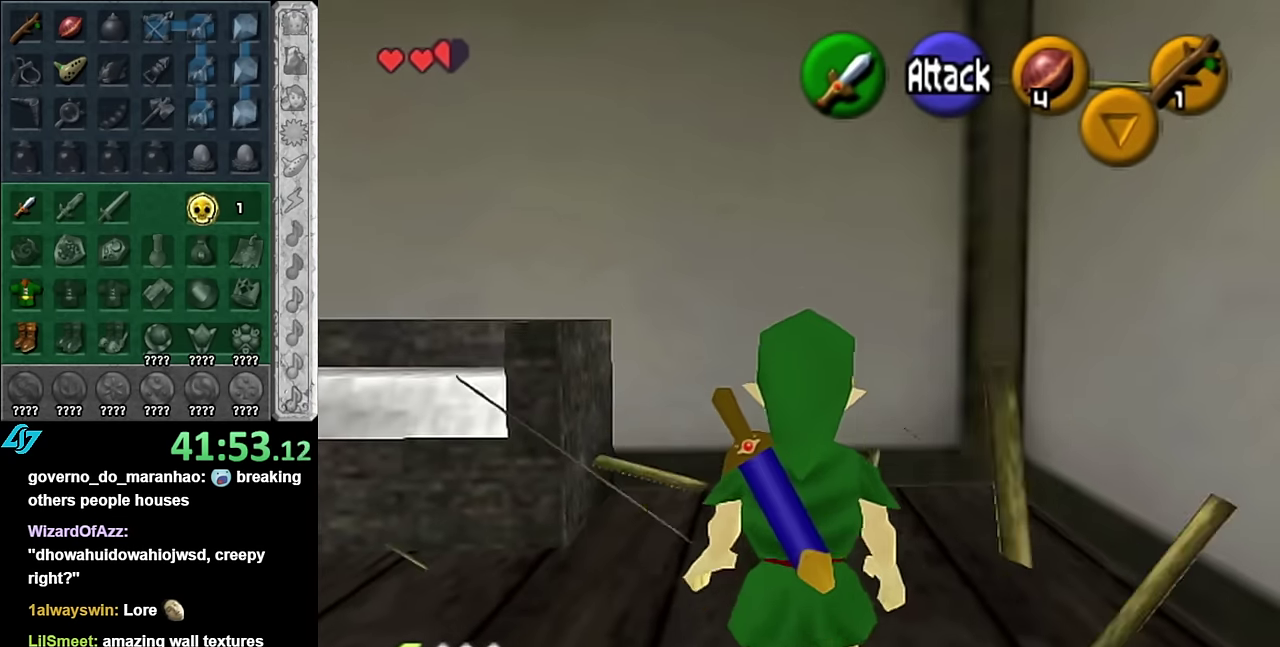
{"buttons": [], "left_stick": "center", "right_stick": "center", "events": [[100, "left_stick", "left"], [233, "L1", "down"], [233, "left_stick", "center"], [417, "L1", "up"]]}
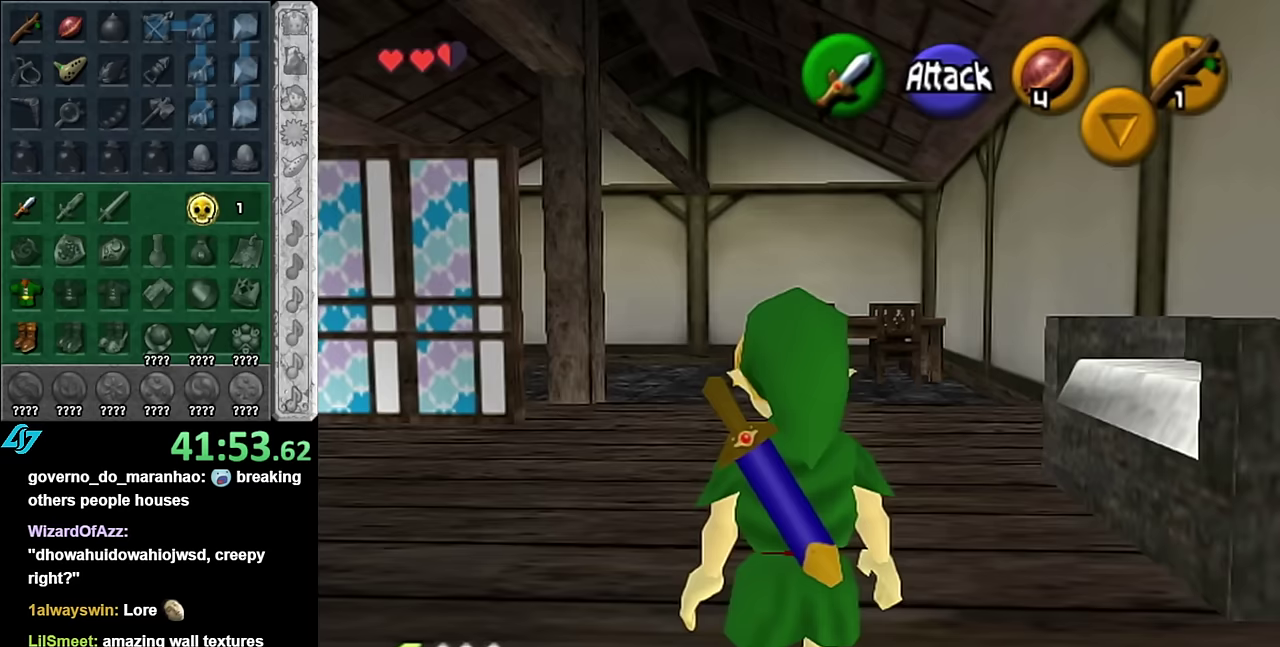
{"buttons": [], "left_stick": "up", "right_stick": "center", "events": [[67, "left_stick", "up"]]}
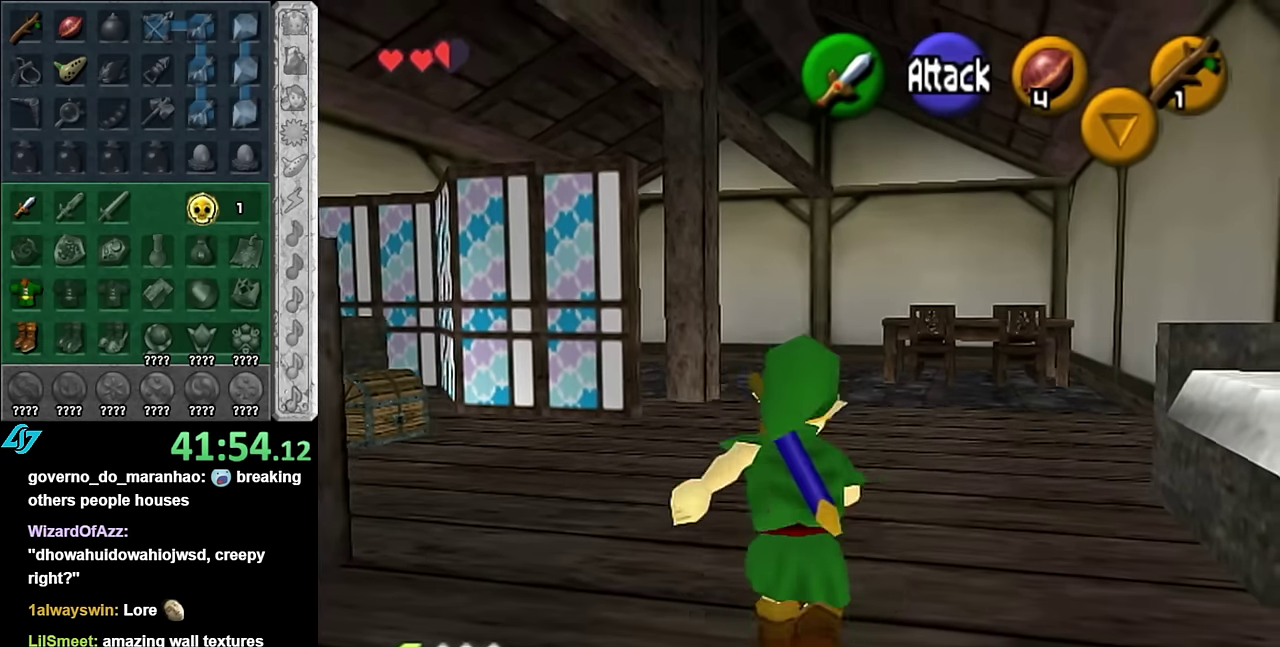
{"buttons": [], "left_stick": "center", "right_stick": "center", "events": [[17, "left_stick", "up-left"], [167, "left_stick", "left"], [200, "L1", "down"], [267, "left_stick", "center"], [417, "L1", "up"]]}
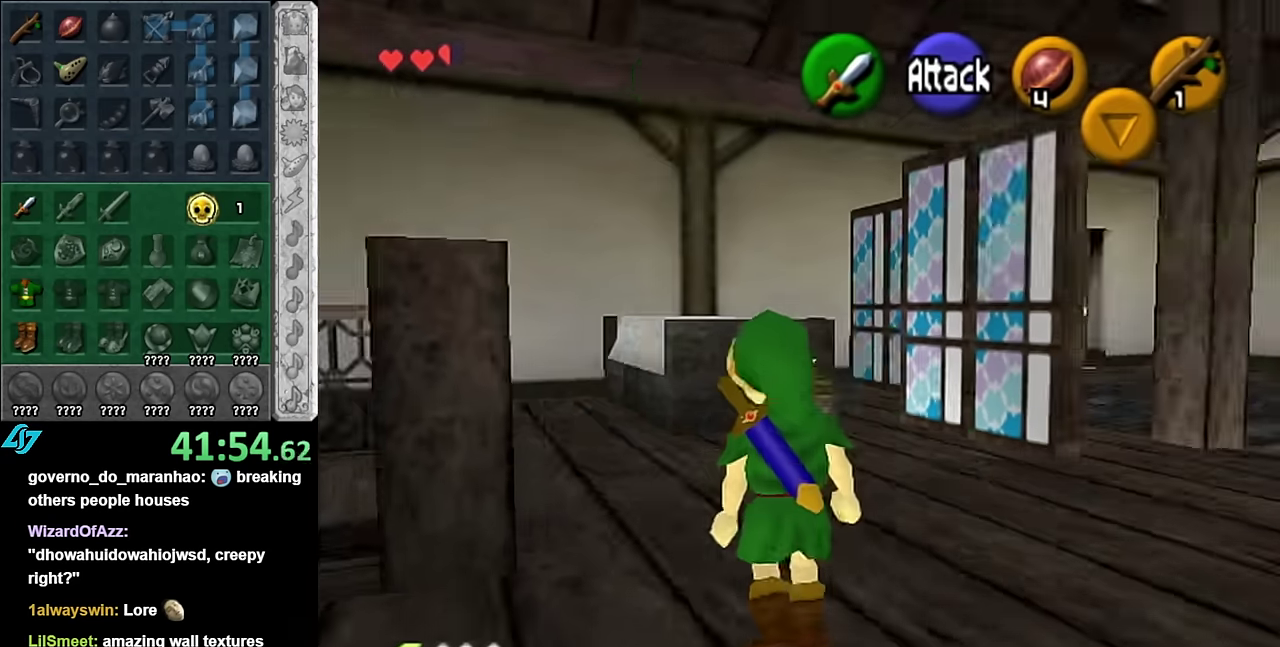
{"buttons": [], "left_stick": "up", "right_stick": "center", "events": [[17, "left_stick", "up"], [133, "left_stick", "up-right"], [383, "left_stick", "up"]]}
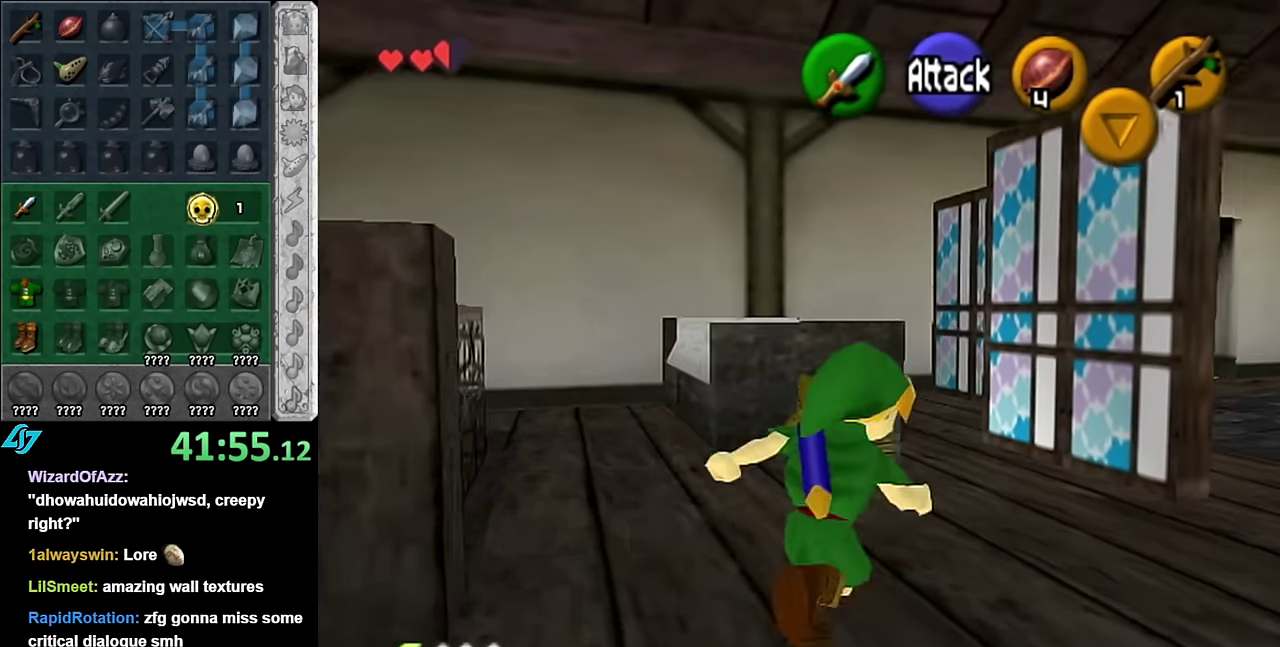
{"buttons": [], "left_stick": "center", "right_stick": "center", "events": [[350, "A", "down"], [383, "left_stick", "center"], [450, "A", "up"]]}